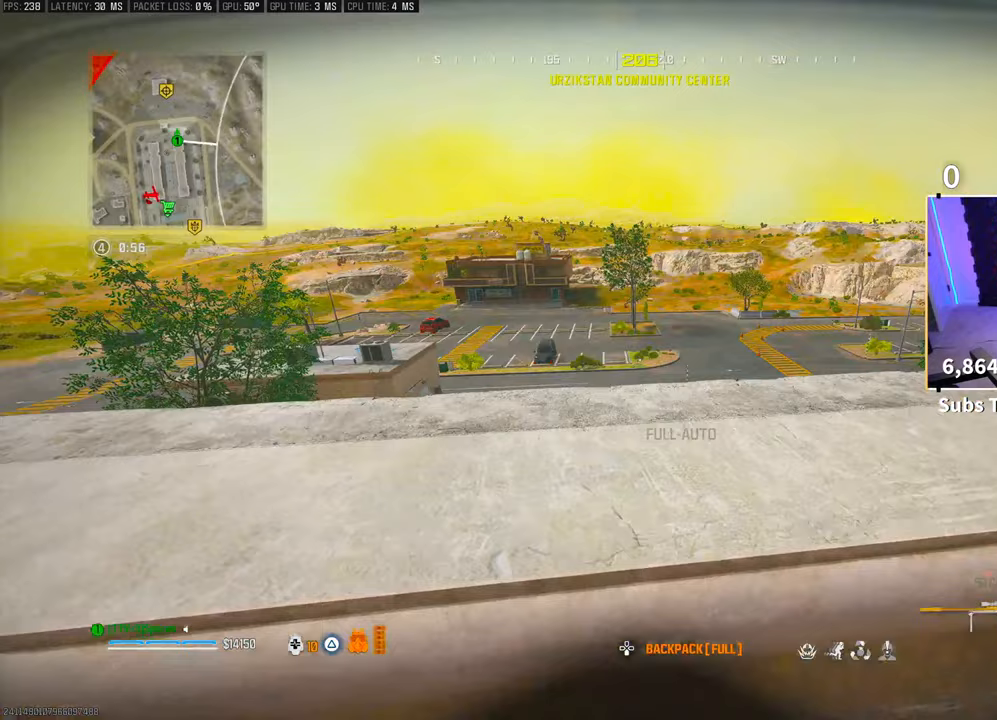
Gameplay with a controller (PlayStation layout); each line is a JSON object with the inputs held at the frame after it. "events" lists button and stick changes between this image and that frame as [ms after this image, input, new state], when the widget could be followed in between. Not read: HOME.
{"buttons": [], "left_stick": "right", "right_stick": "right", "events": [[50, "TRIANGLE", "down"], [50, "left_stick", "center"], [150, "TRIANGLE", "up"], [200, "TRIANGLE", "down"], [250, "TRIANGLE", "up"], [450, "left_stick", "right"], [450, "right_stick", "right"]]}
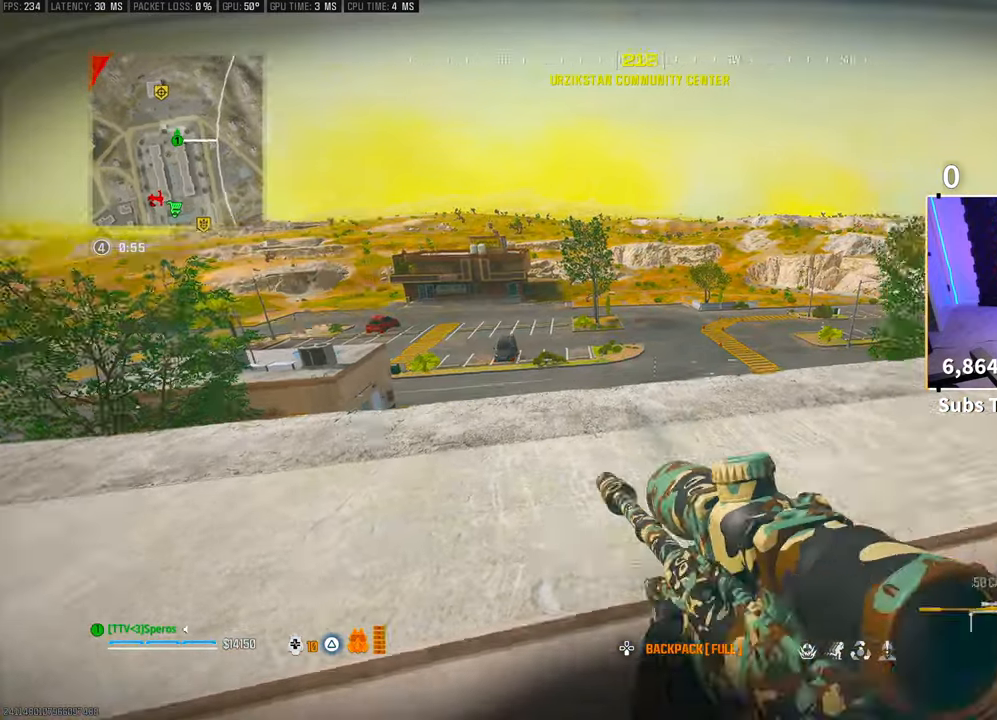
{"buttons": [], "left_stick": "center", "right_stick": "center", "events": [[100, "left_stick", "center"], [200, "right_stick", "center"]]}
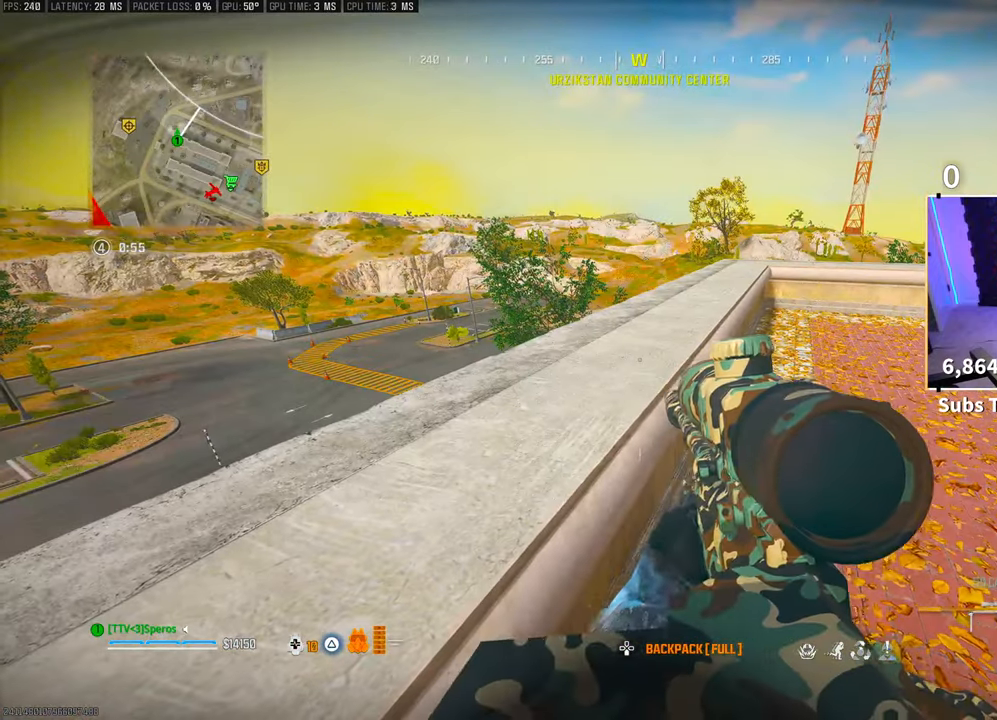
{"buttons": [], "left_stick": "center", "right_stick": "center", "events": [[200, "left_stick", "right"], [450, "left_stick", "center"]]}
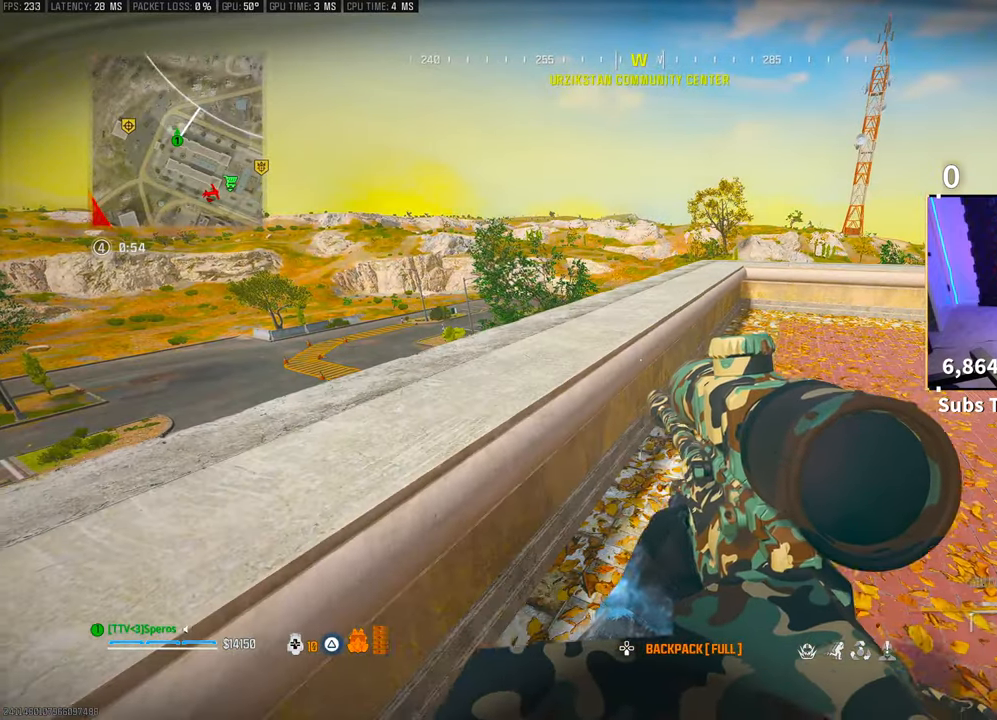
{"buttons": [], "left_stick": "center", "right_stick": "left", "events": [[400, "right_stick", "left"]]}
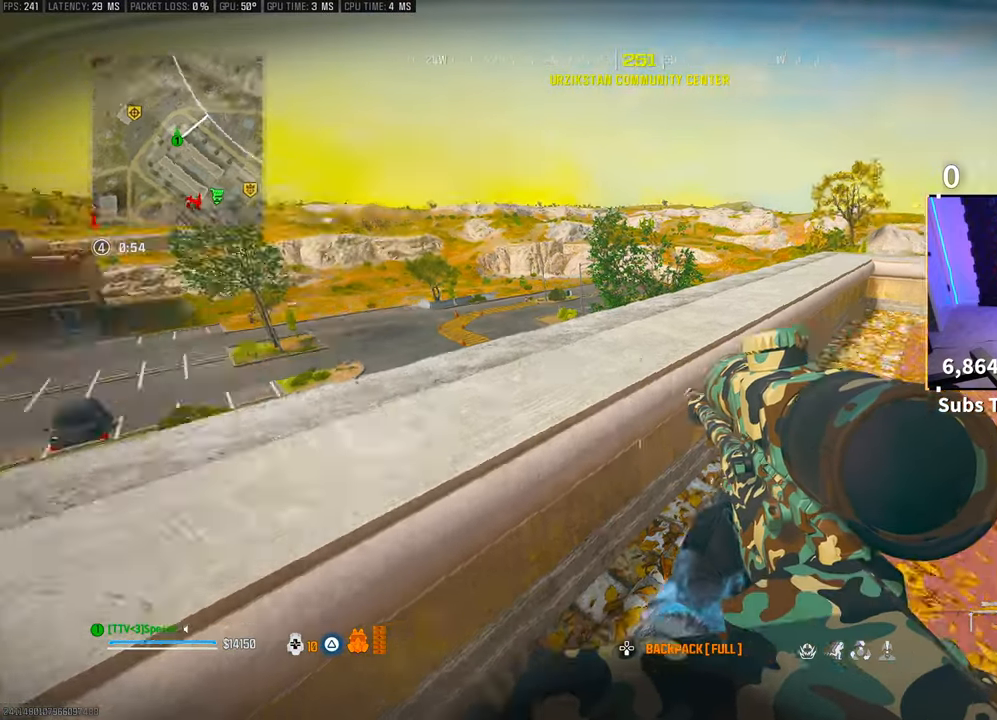
{"buttons": [], "left_stick": "up", "right_stick": "center", "events": [[50, "left_stick", "right"], [233, "left_stick", "center"], [300, "right_stick", "center"], [383, "left_stick", "up-left"], [450, "left_stick", "up"]]}
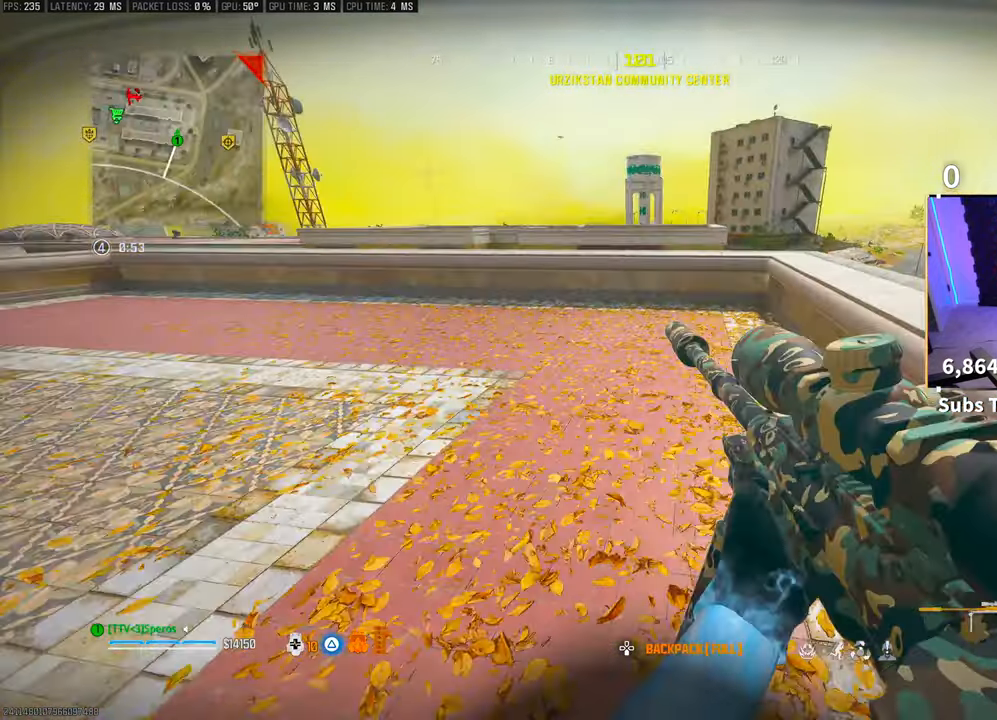
{"buttons": [], "left_stick": "up-right", "right_stick": "center", "events": [[33, "L3", "down"], [133, "CROSS", "down"], [133, "L3", "up"], [150, "TRIANGLE", "down"], [233, "TRIANGLE", "up"], [283, "CROSS", "up"], [300, "TRIANGLE", "down"], [350, "TRIANGLE", "up"], [433, "left_stick", "up-right"]]}
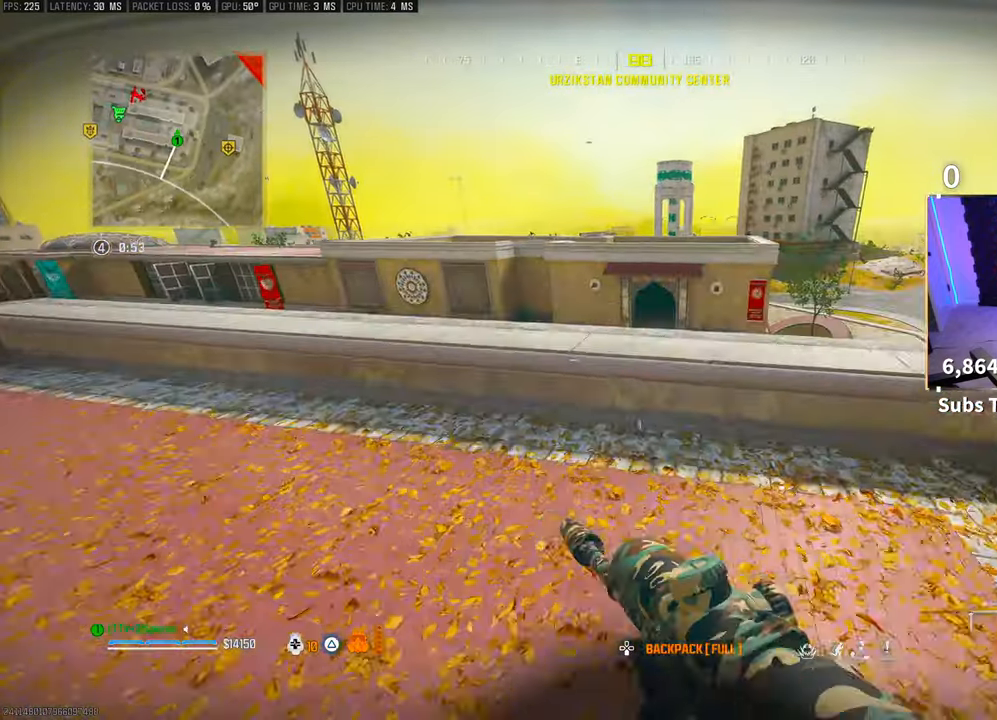
{"buttons": [], "left_stick": "right", "right_stick": "center", "events": [[83, "right_stick", "left"], [200, "left_stick", "right"], [300, "right_stick", "center"]]}
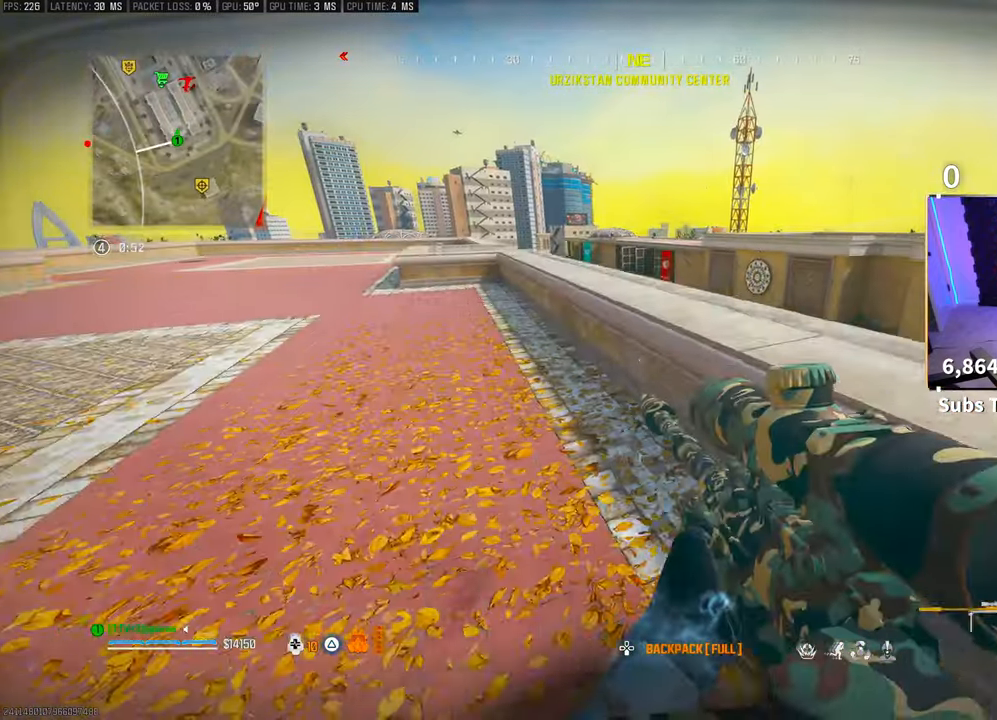
{"buttons": [], "left_stick": "left", "right_stick": "center", "events": [[50, "left_stick", "center"], [233, "left_stick", "left"]]}
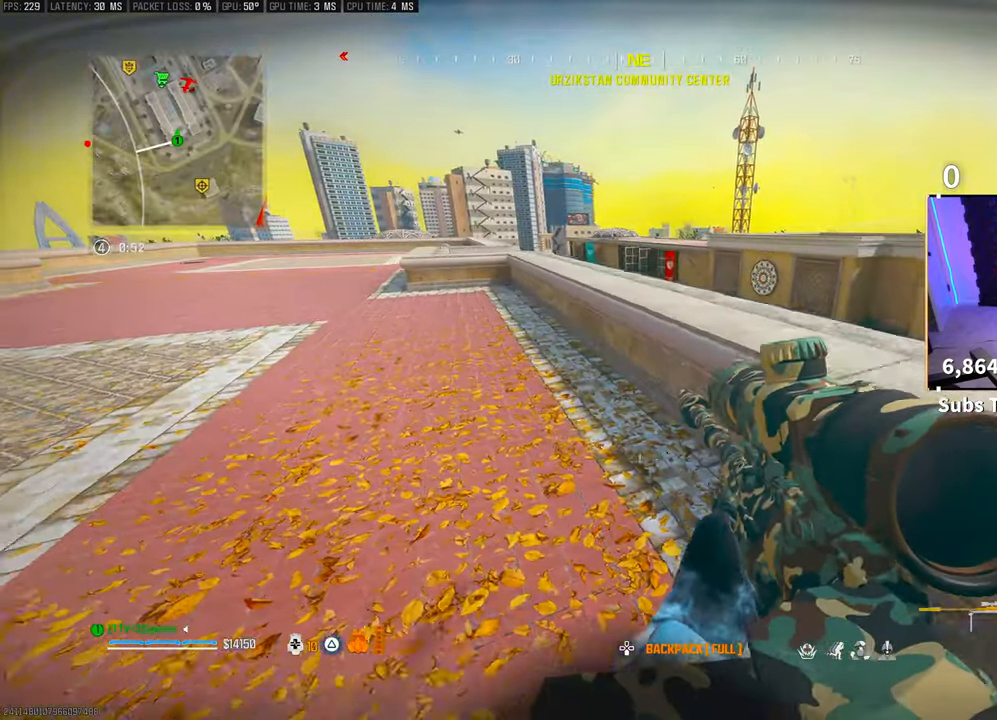
{"buttons": [], "left_stick": "up-left", "right_stick": "center", "events": [[150, "left_stick", "up-left"], [233, "CROSS", "down"], [433, "CROSS", "up"]]}
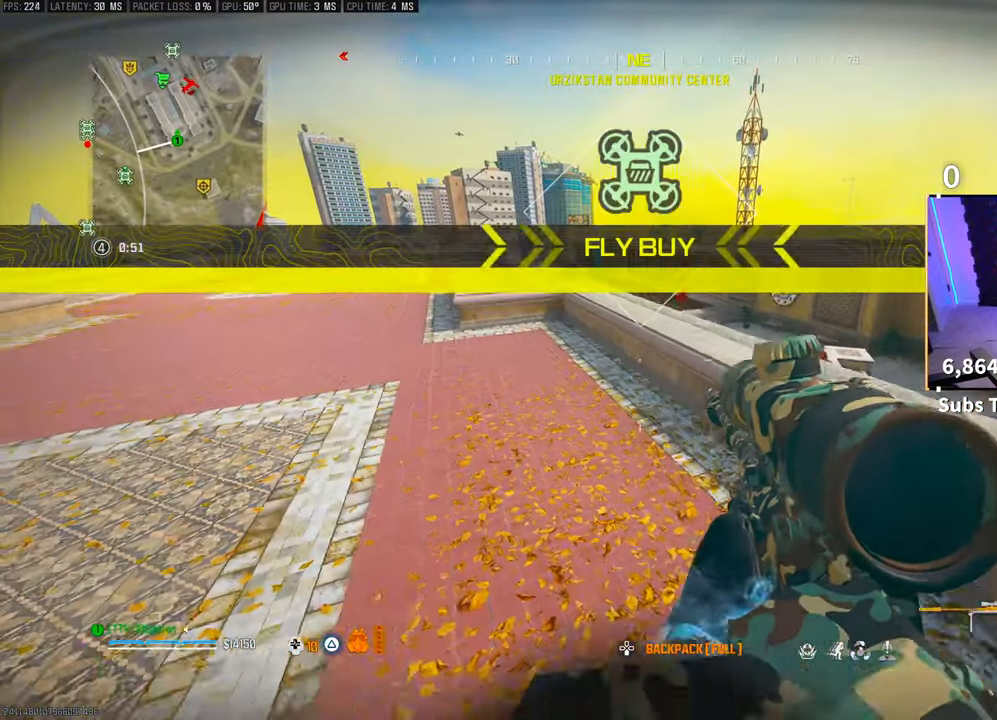
{"buttons": [], "left_stick": "up", "right_stick": "center", "events": [[183, "right_stick", "up-left"], [300, "right_stick", "center"], [400, "L3", "down"], [400, "TRIANGLE", "down"], [400, "left_stick", "up"], [450, "TRIANGLE", "up"], [500, "L3", "up"]]}
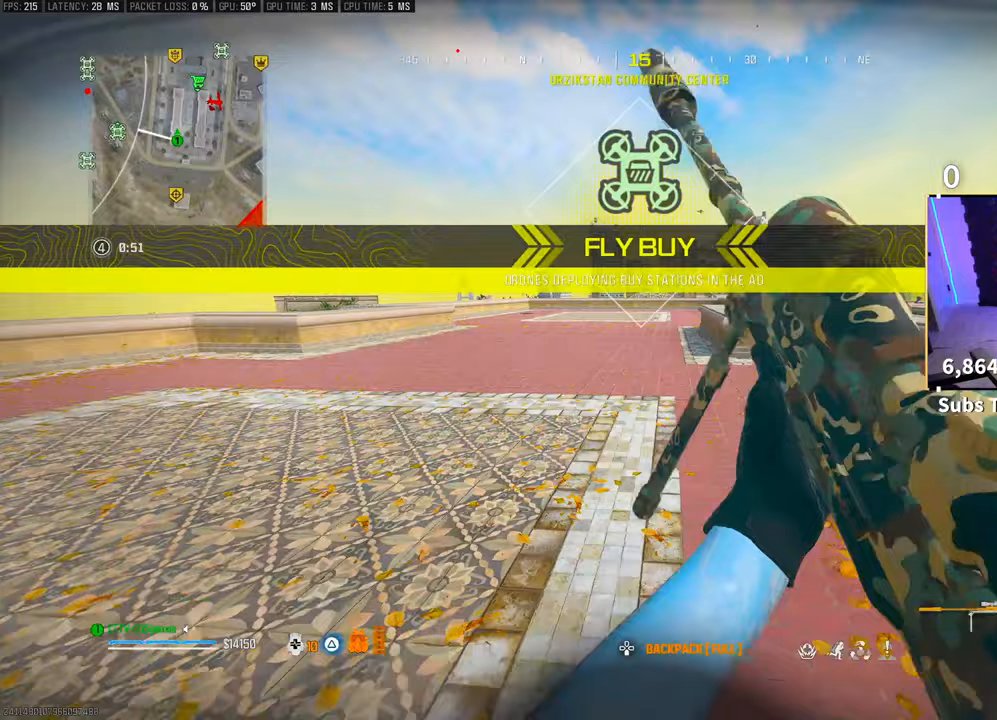
{"buttons": [], "left_stick": "up", "right_stick": "center"}
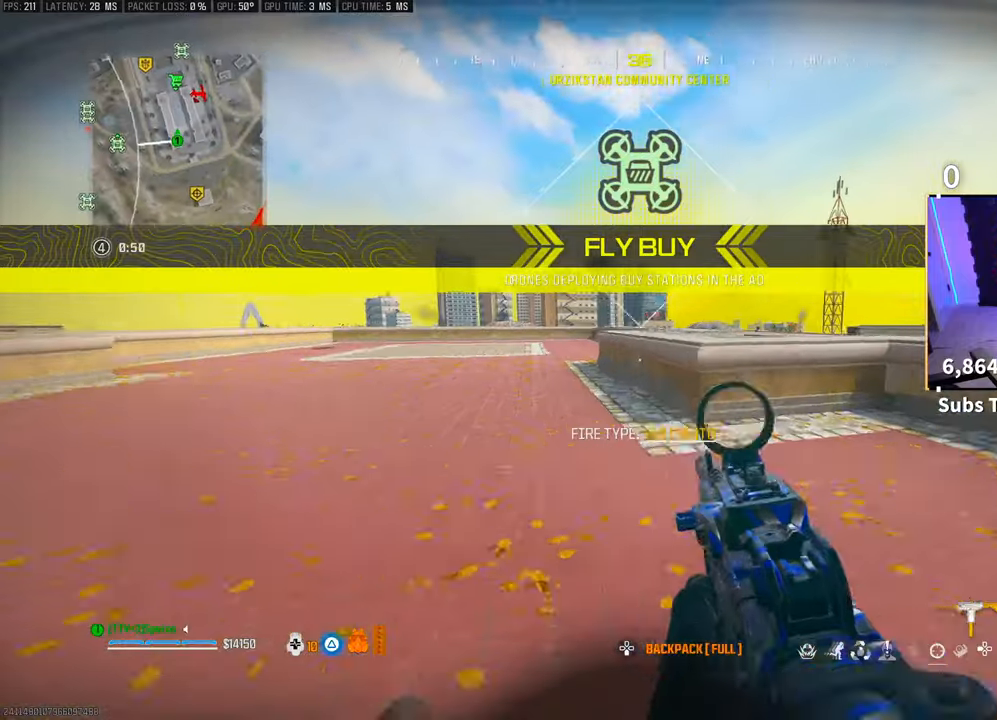
{"buttons": [], "left_stick": "up", "right_stick": "center", "events": [[100, "CROSS", "down"], [250, "CROSS", "up"]]}
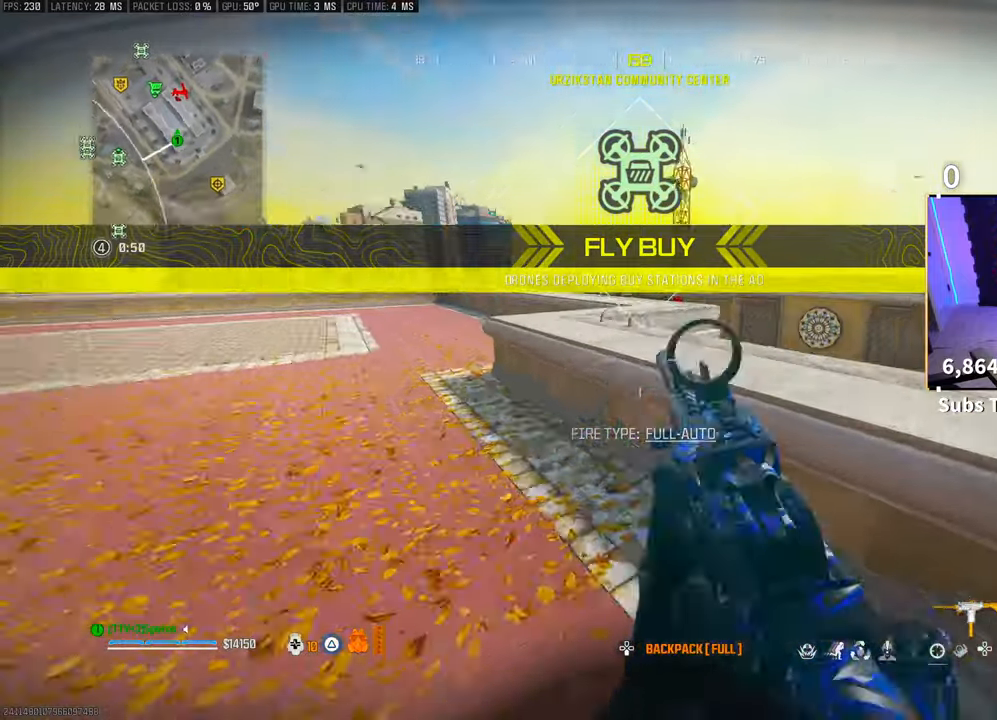
{"buttons": [], "left_stick": "up-left", "right_stick": "center", "events": [[33, "CROSS", "down"], [150, "left_stick", "up-left"], [200, "CROSS", "up"]]}
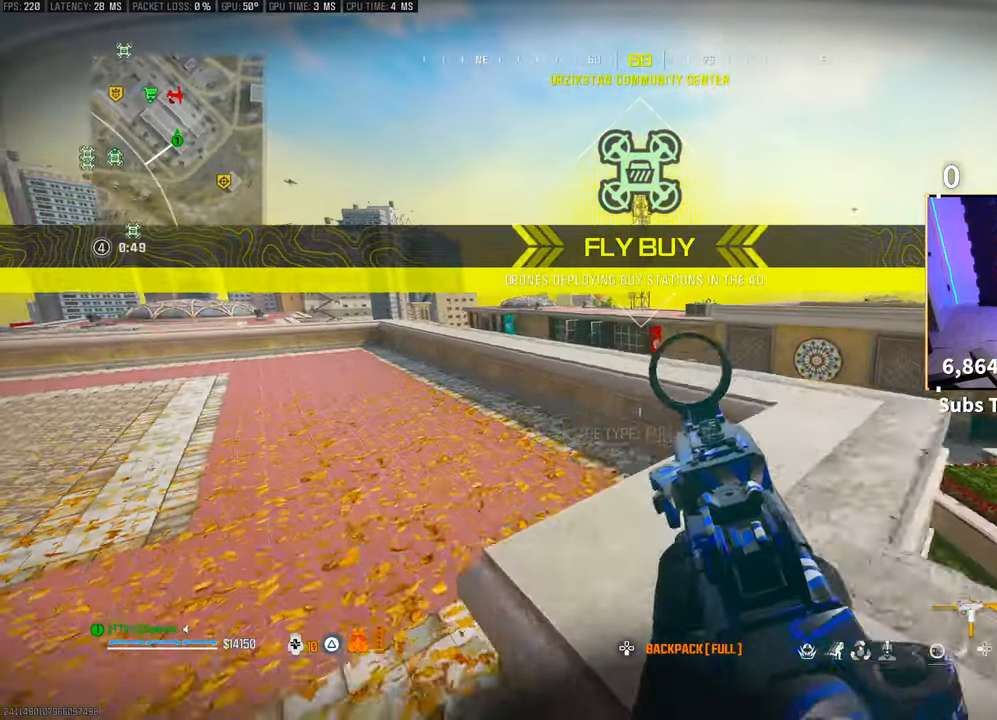
{"buttons": [], "left_stick": "up-left", "right_stick": "center", "events": [[150, "CROSS", "down"], [350, "CROSS", "up"]]}
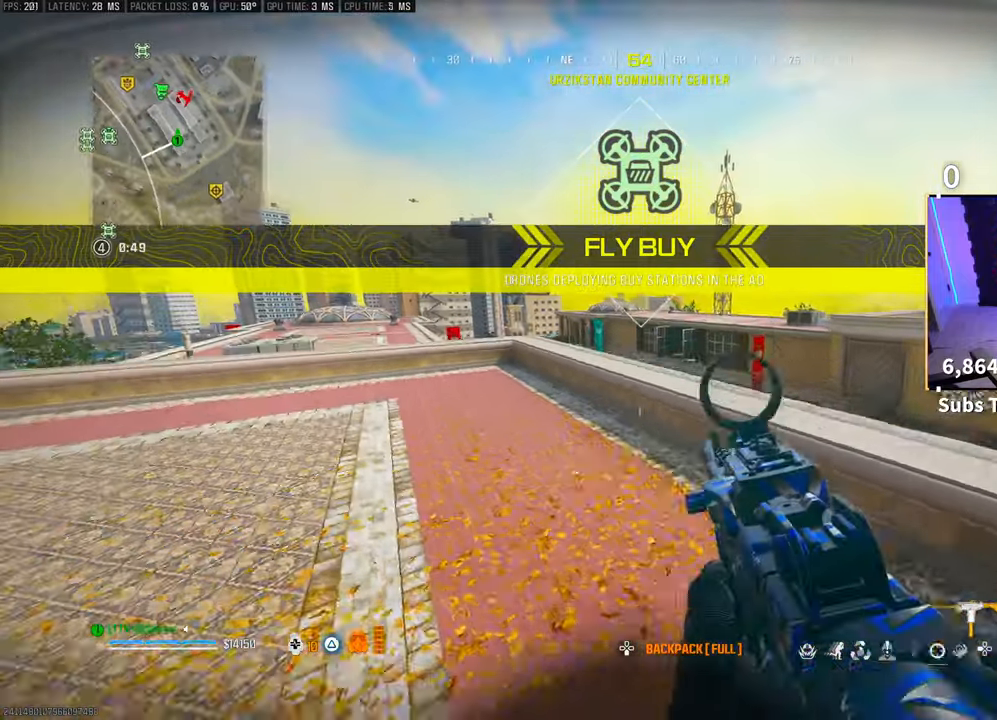
{"buttons": ["L3"], "left_stick": "up", "right_stick": "center", "events": [[183, "right_stick", "left"], [300, "right_stick", "center"], [400, "TRIANGLE", "down"], [450, "L3", "down"], [450, "TRIANGLE", "up"], [450, "left_stick", "up"]]}
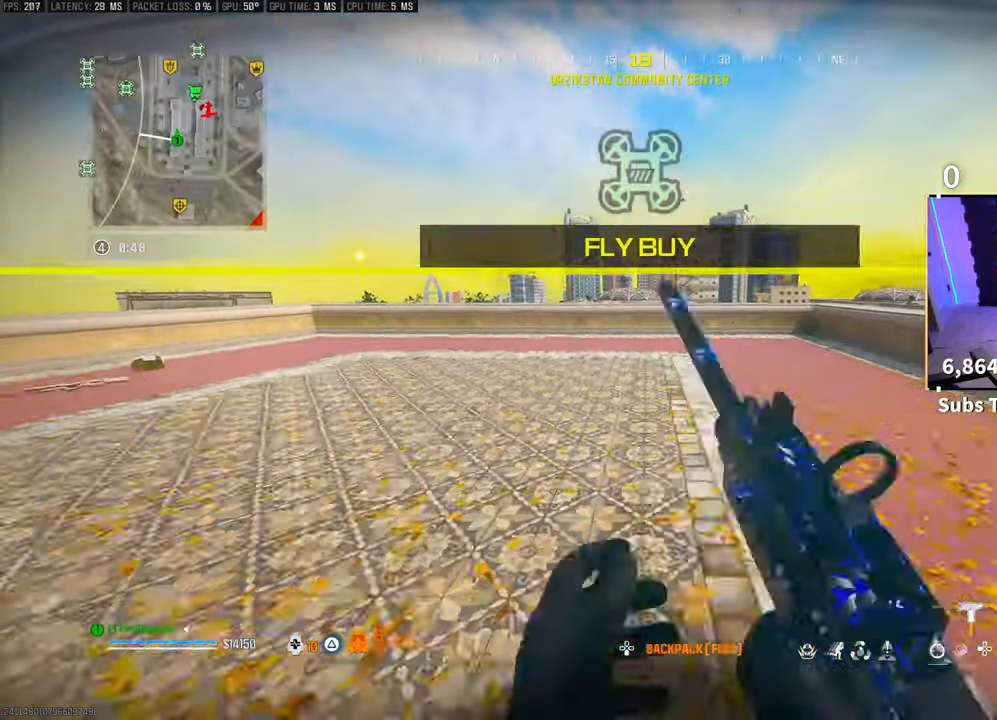
{"buttons": [], "left_stick": "up", "right_stick": "center", "events": [[50, "L3", "up"], [350, "R3", "down"], [500, "R3", "up"]]}
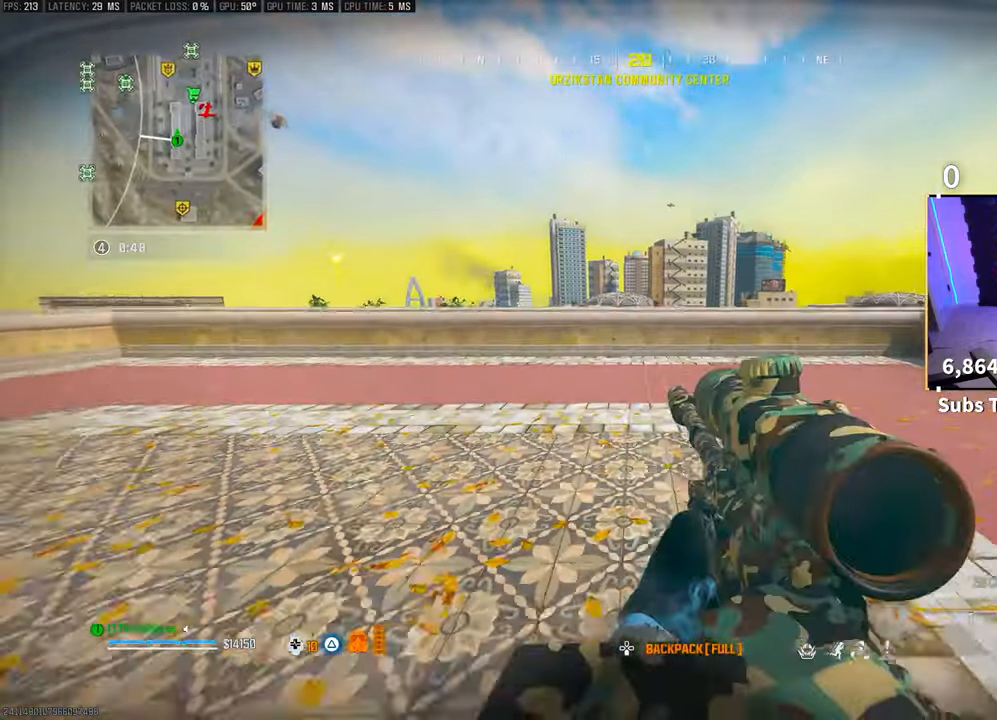
{"buttons": [], "left_stick": "up-left", "right_stick": "center", "events": [[150, "R3", "down"], [150, "left_stick", "up-left"], [183, "CROSS", "down"], [200, "R3", "up"], [233, "right_stick", "left"], [350, "CROSS", "up"], [400, "right_stick", "center"]]}
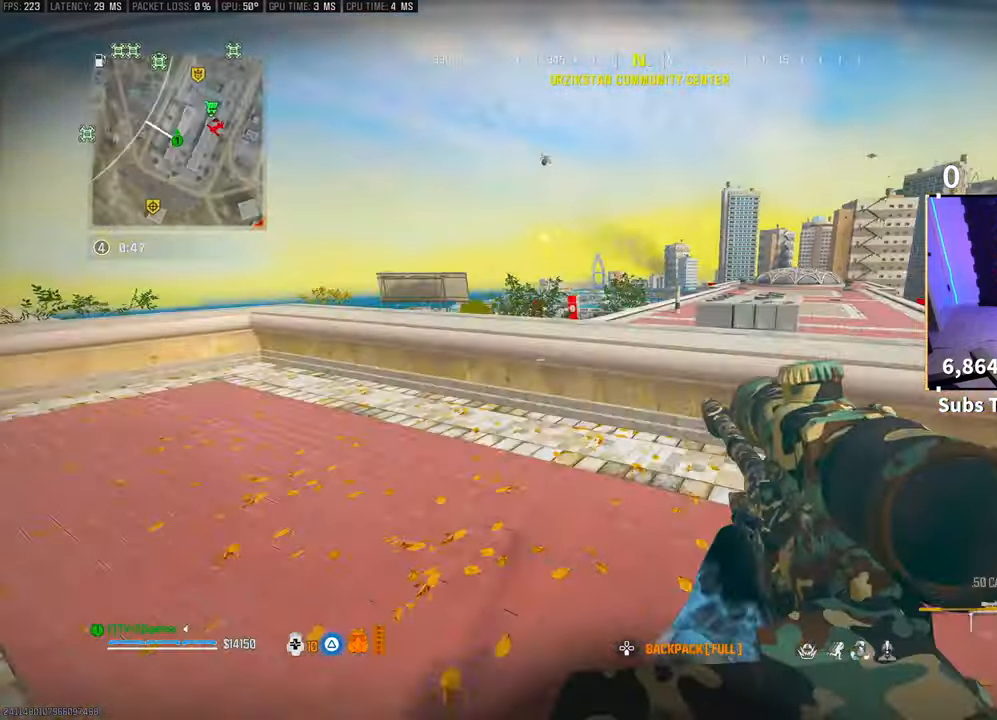
{"buttons": [], "left_stick": "left", "right_stick": "center", "events": [[83, "right_stick", "right"], [150, "CROSS", "down"], [200, "left_stick", "left"], [300, "CROSS", "up"], [300, "right_stick", "center"]]}
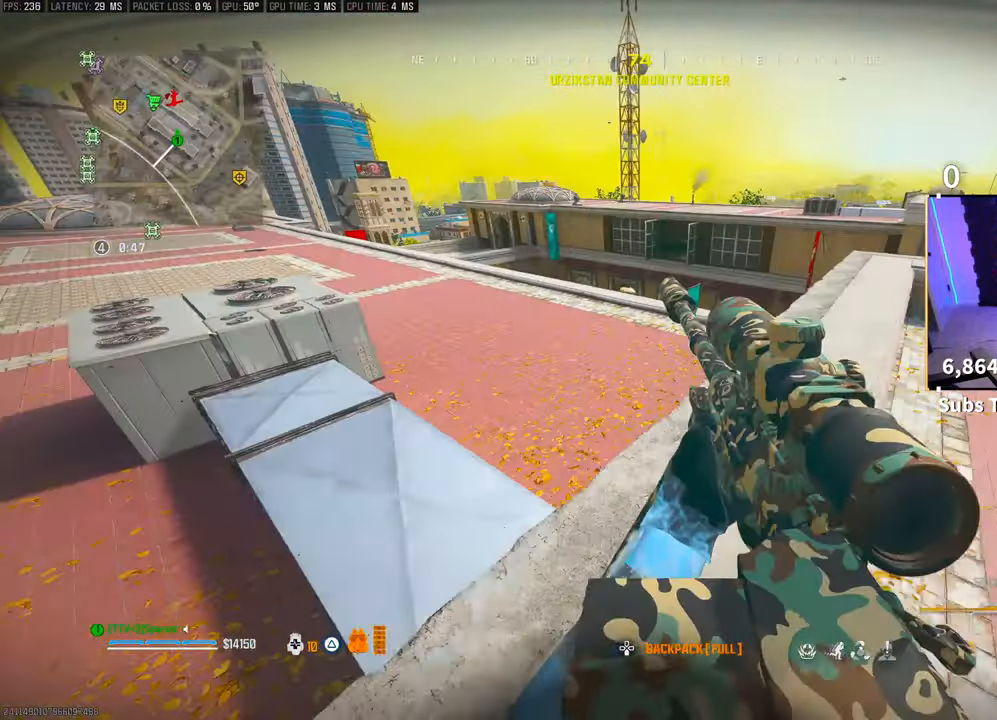
{"buttons": [], "left_stick": "left", "right_stick": "center", "events": []}
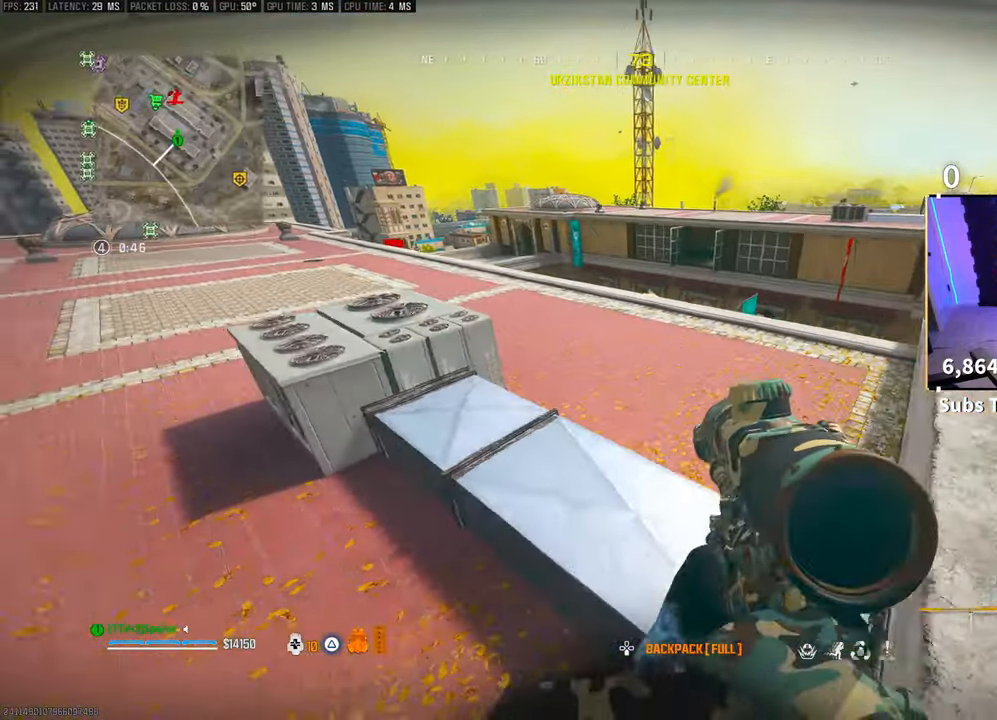
{"buttons": [], "left_stick": "up-left", "right_stick": "center", "events": [[133, "right_stick", "left"], [150, "left_stick", "up-left"], [283, "right_stick", "center"], [383, "TRIANGLE", "down"], [433, "TRIANGLE", "up"]]}
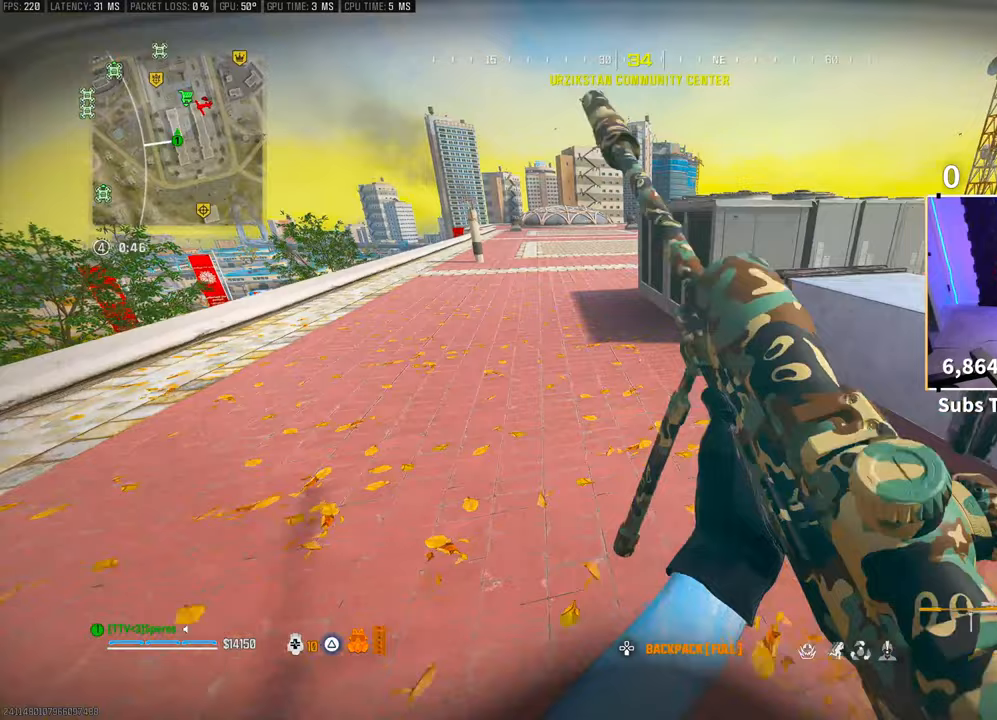
{"buttons": ["L2"], "left_stick": "up", "right_stick": "center", "events": [[150, "right_stick", "left"], [200, "L2", "down"], [200, "left_stick", "up"], [300, "right_stick", "center"], [383, "right_stick", "right"], [500, "right_stick", "center"]]}
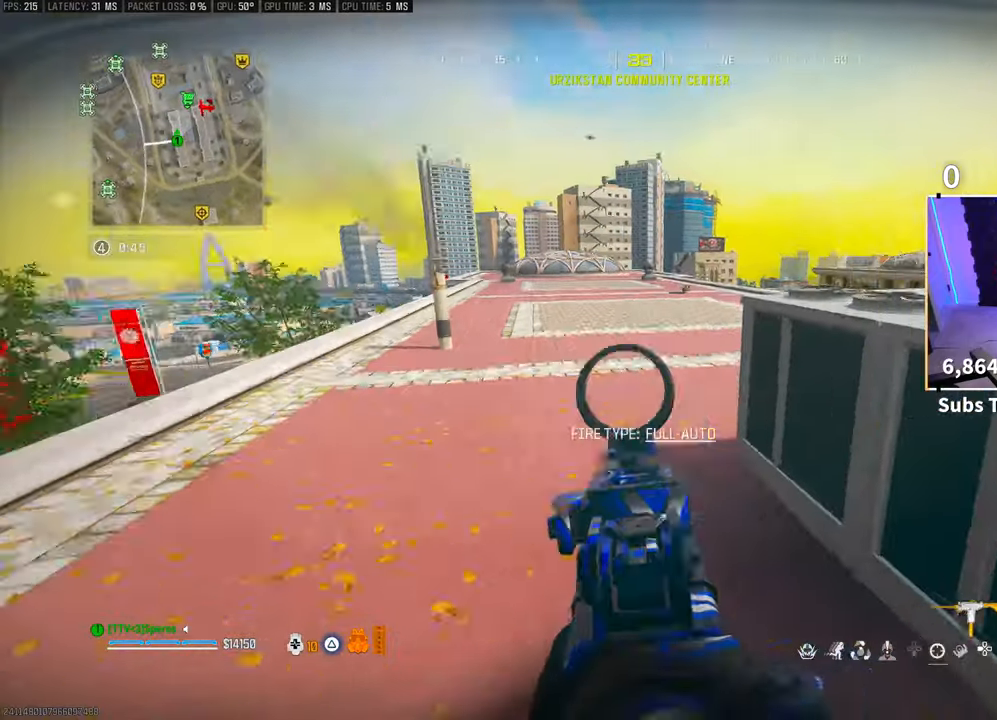
{"buttons": ["L2"], "left_stick": "up-left", "right_stick": "right", "events": [[150, "right_stick", "right"], [250, "left_stick", "up-left"]]}
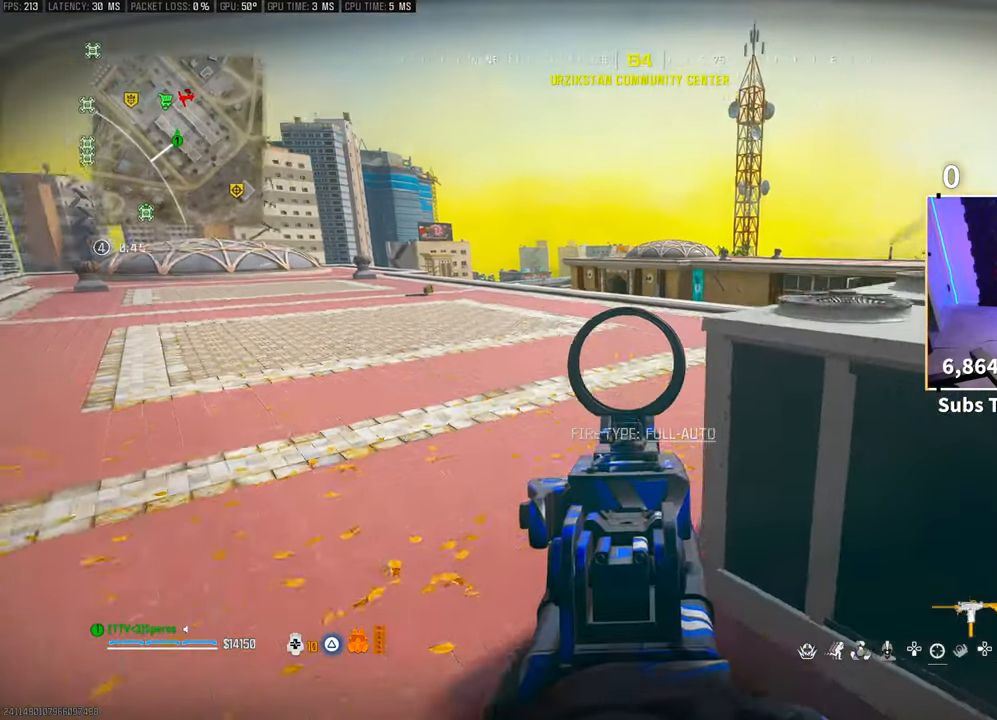
{"buttons": ["L2"], "left_stick": "up-left", "right_stick": "center", "events": [[33, "right_stick", "center"]]}
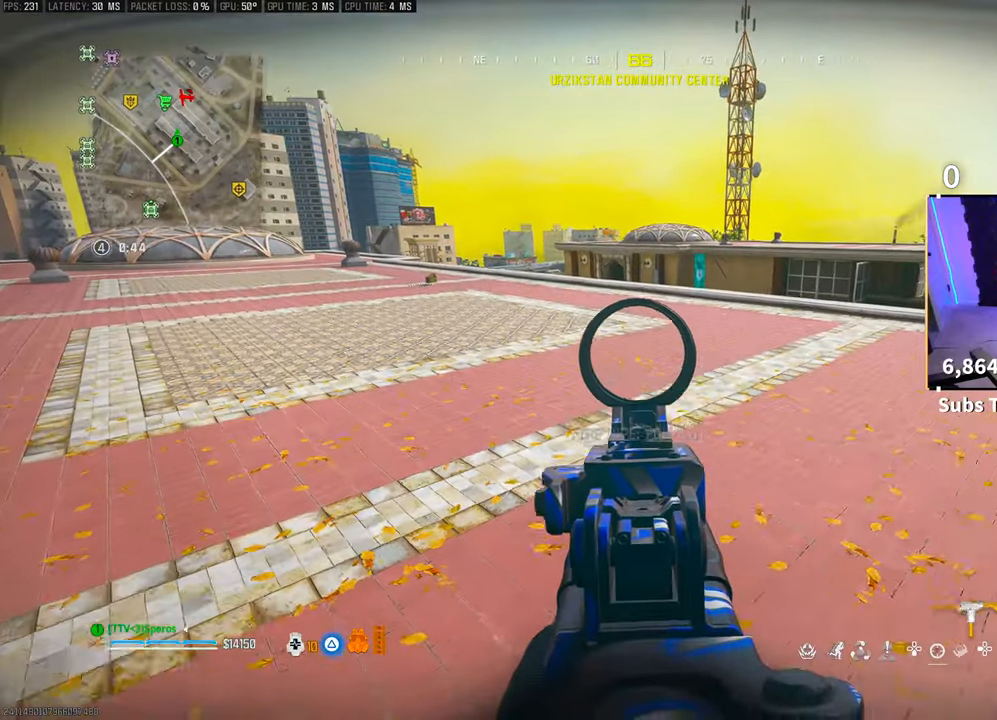
{"buttons": ["L2"], "left_stick": "up-left", "right_stick": "right", "events": [[500, "right_stick", "right"]]}
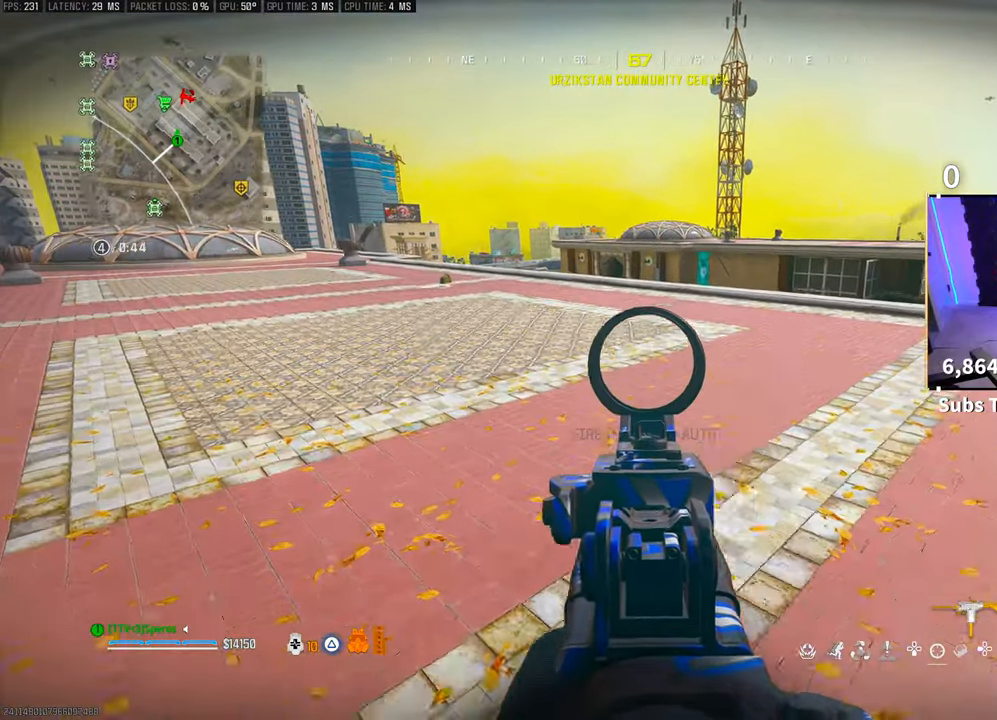
{"buttons": ["L2"], "left_stick": "up-left", "right_stick": "center", "events": [[200, "right_stick", "center"], [250, "right_stick", "left"], [483, "right_stick", "center"]]}
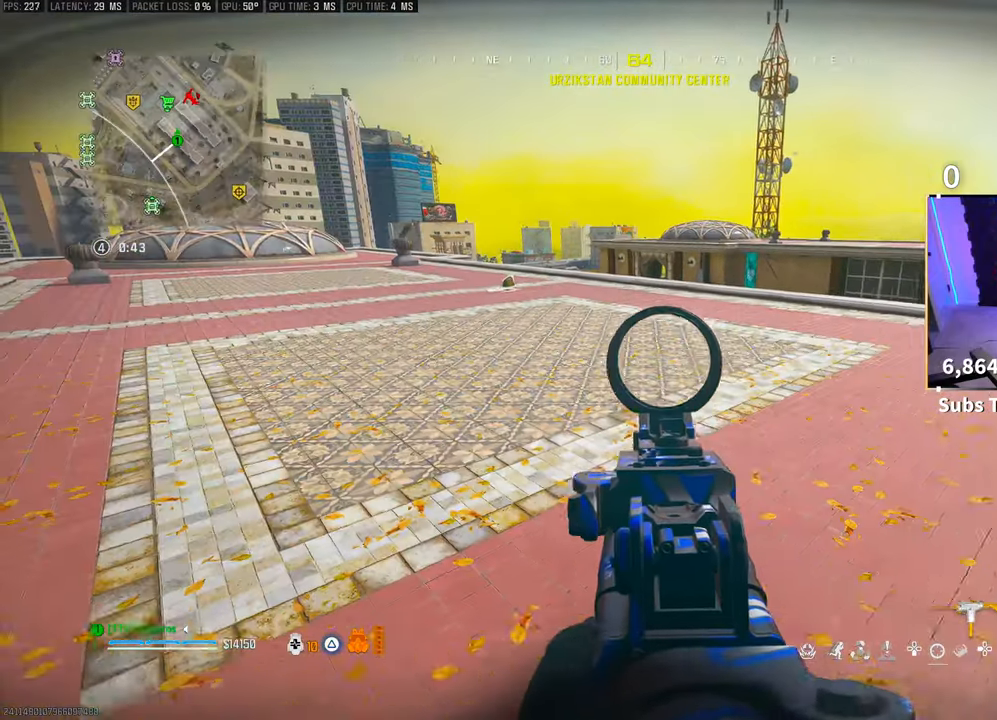
{"buttons": ["L2"], "left_stick": "up-left", "right_stick": "center", "events": [[83, "CROSS", "down"], [250, "CROSS", "up"]]}
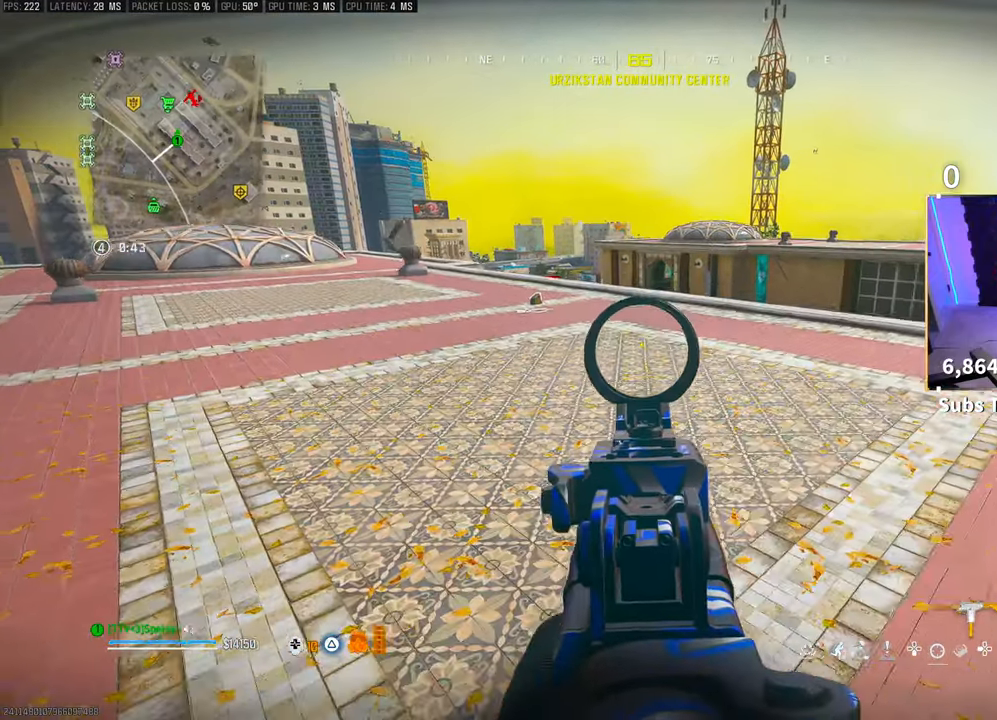
{"buttons": ["L2"], "left_stick": "left", "right_stick": "center", "events": [[50, "right_stick", "up-right"], [183, "left_stick", "left"], [200, "right_stick", "center"]]}
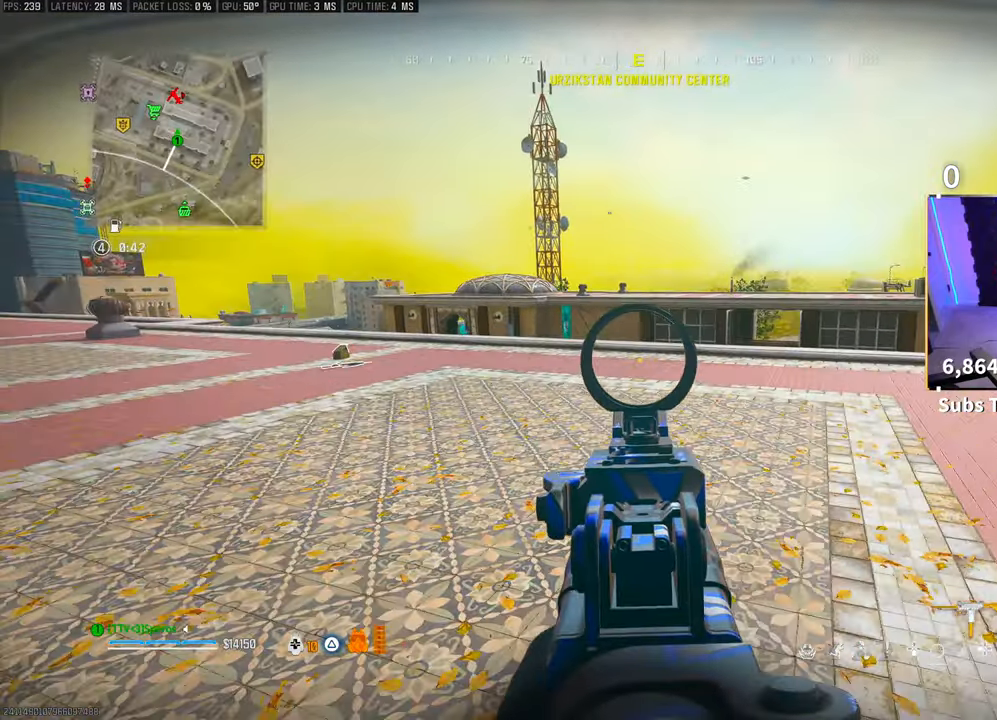
{"buttons": ["L2"], "left_stick": "left", "right_stick": "center", "events": [[100, "right_stick", "right"], [300, "right_stick", "center"]]}
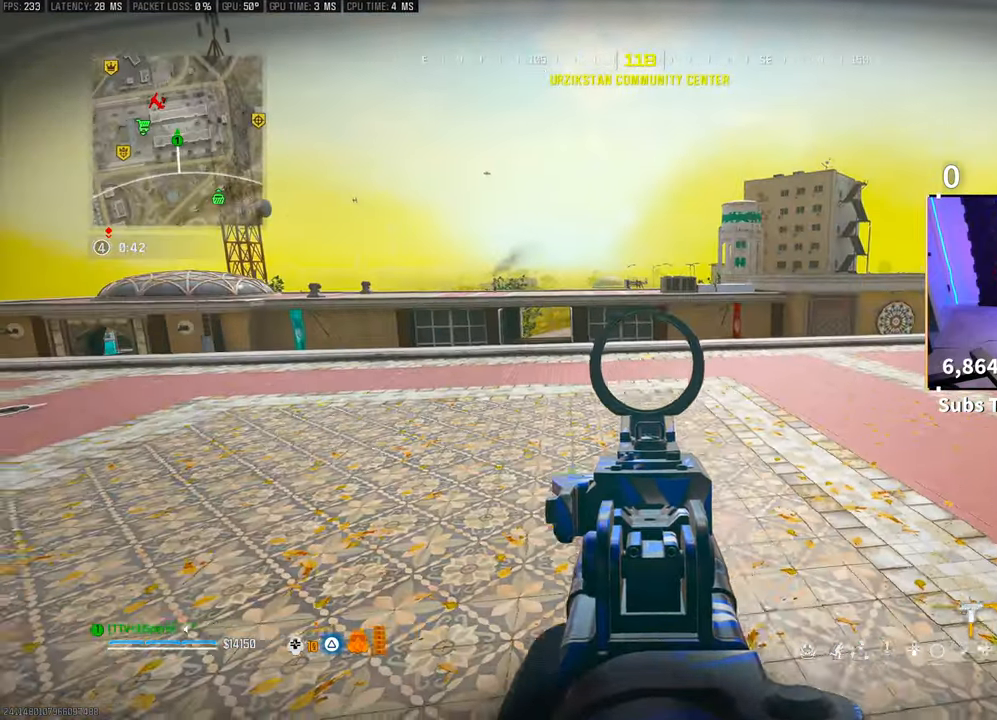
{"buttons": ["L2"], "left_stick": "left", "right_stick": "center", "events": []}
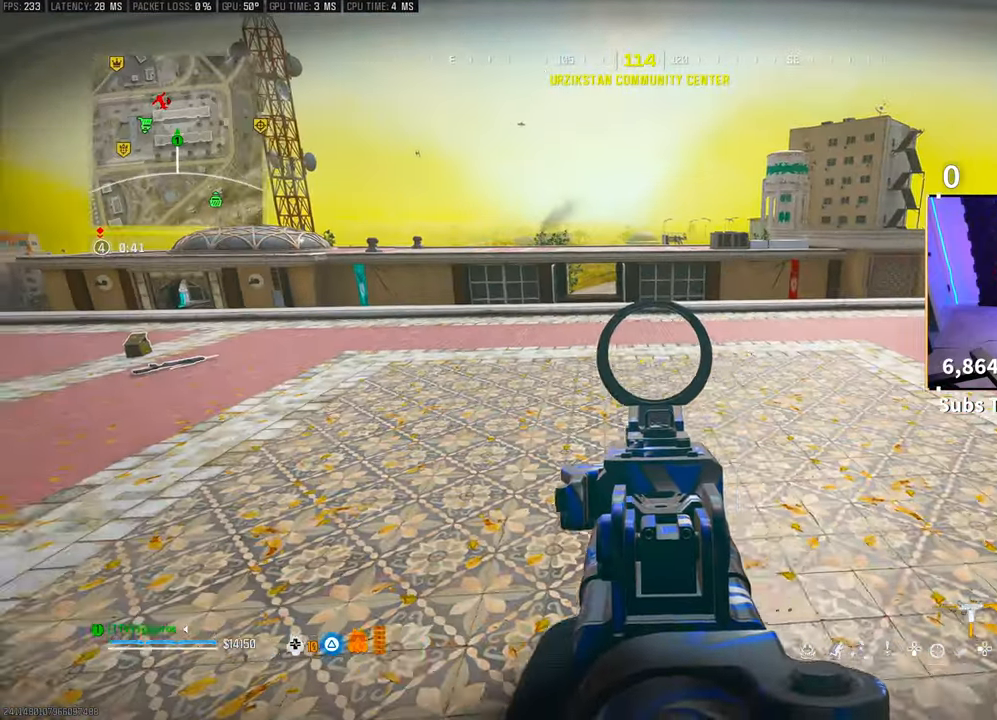
{"buttons": ["L2"], "left_stick": "up-left", "right_stick": "center", "events": [[183, "right_stick", "left"], [350, "left_stick", "up-left"], [467, "right_stick", "center"]]}